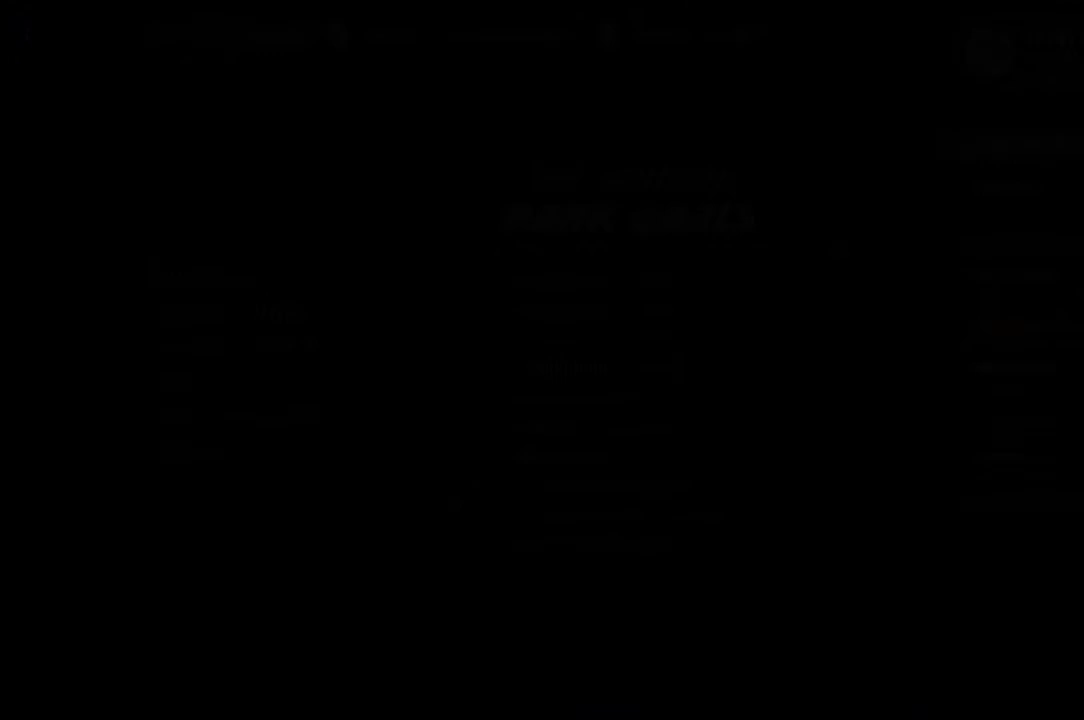
Gameplay with a controller (PlayStation layout); each line is a JSON object with the inputs held at the frame after it. "events" lists button and stick changes between this image and that frame as [ms after this image, input, new state], when the widget could be followed in between.
{"buttons": ["CROSS"], "left_stick": "center", "right_stick": "center", "events": []}
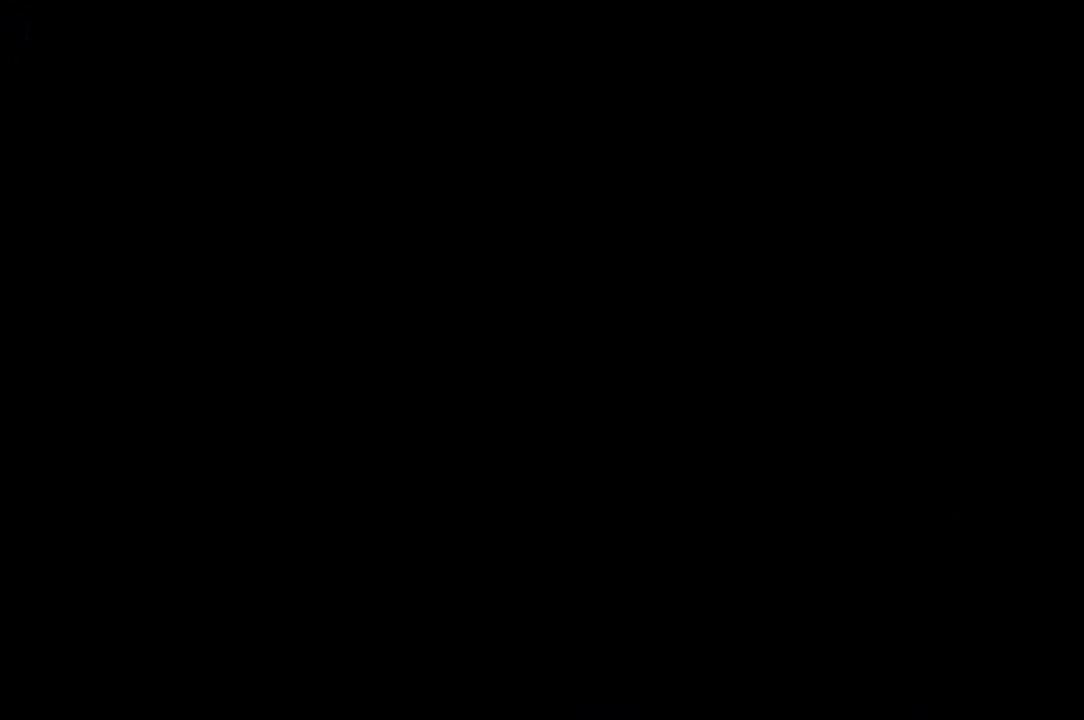
{"buttons": ["CROSS"], "left_stick": "center", "right_stick": "center", "events": []}
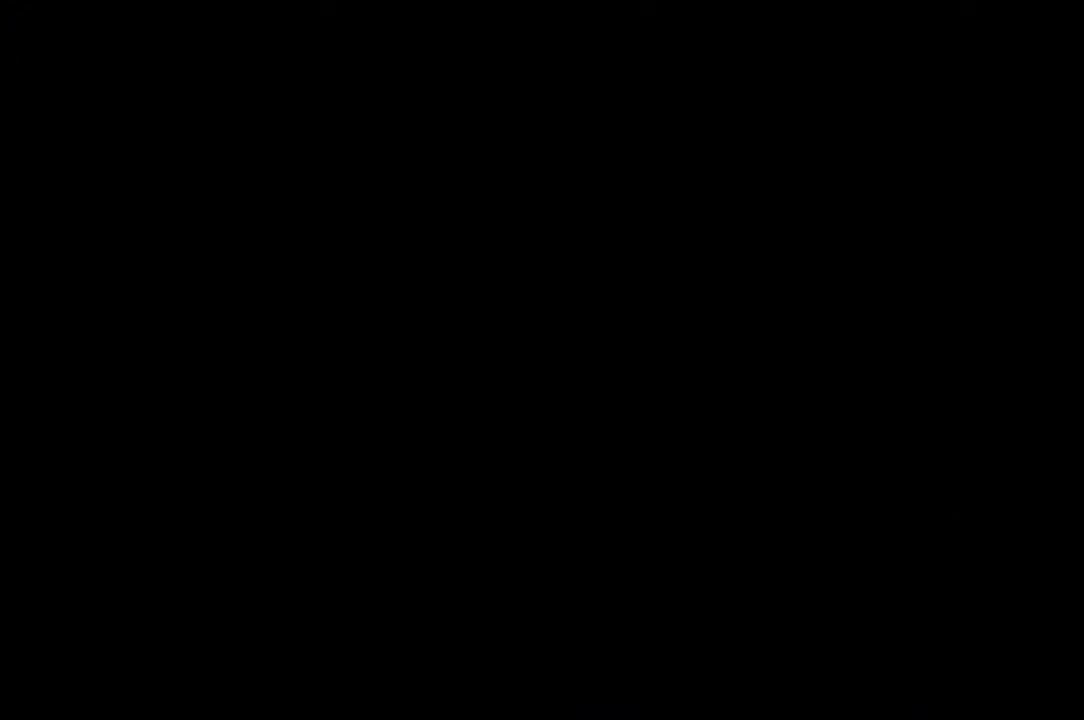
{"buttons": ["CROSS"], "left_stick": "center", "right_stick": "center", "events": []}
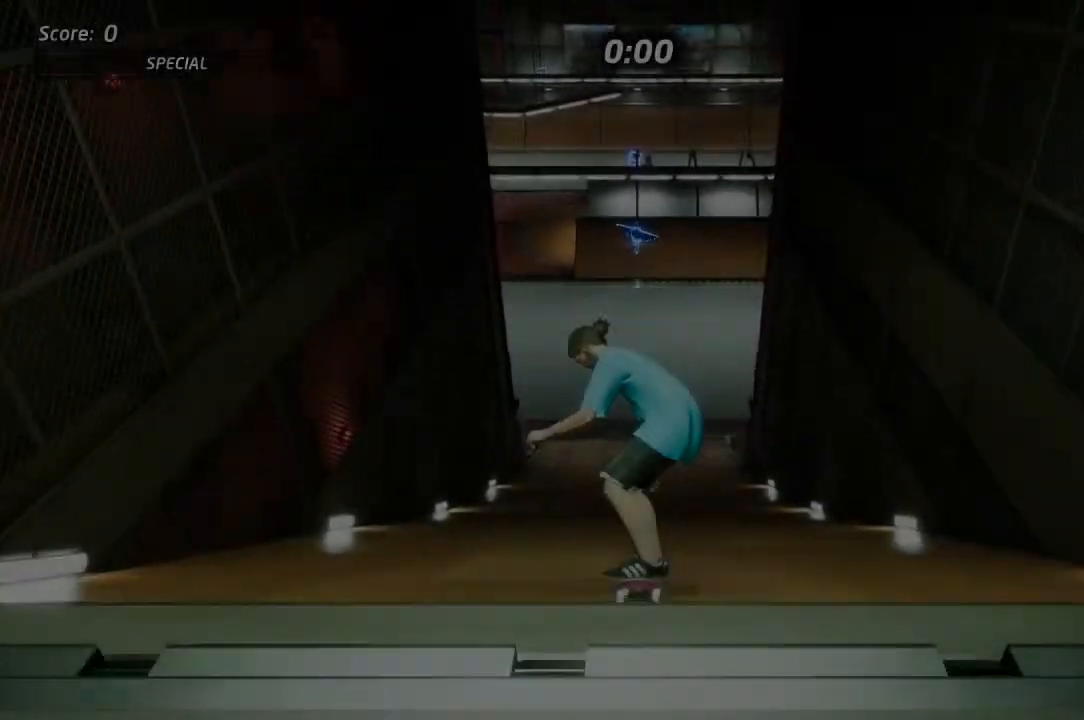
{"buttons": ["CROSS"], "left_stick": "center", "right_stick": "center", "events": []}
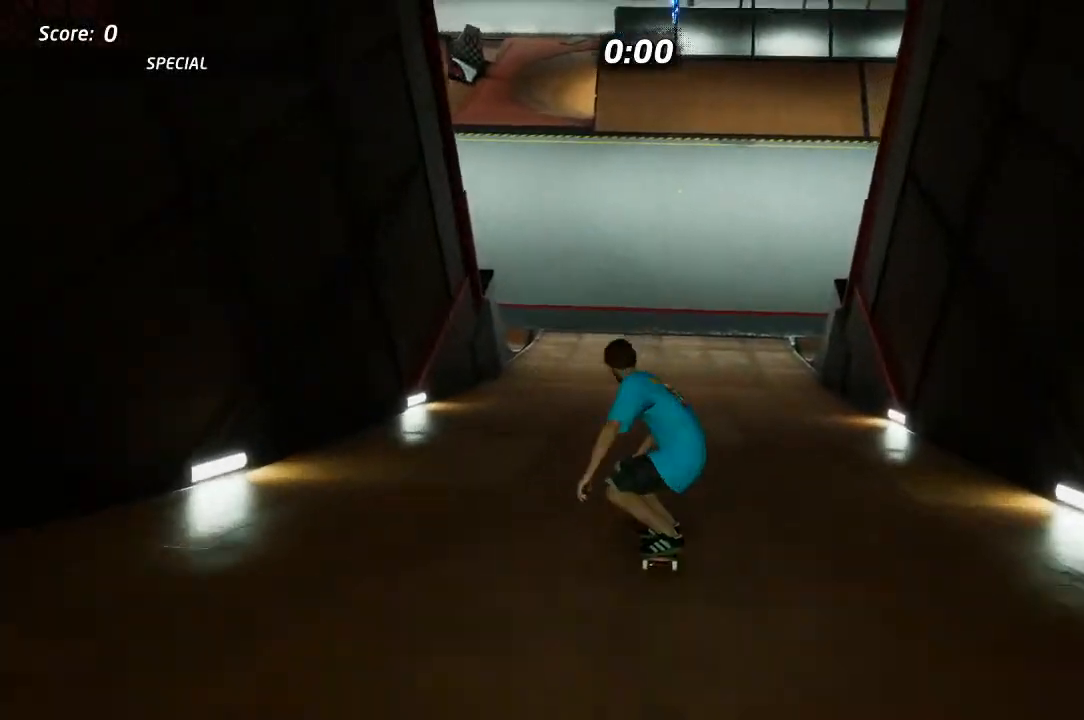
{"buttons": ["CROSS"], "left_stick": "center", "right_stick": "center", "events": [[183, "CROSS", "up"], [233, "CROSS", "down"]]}
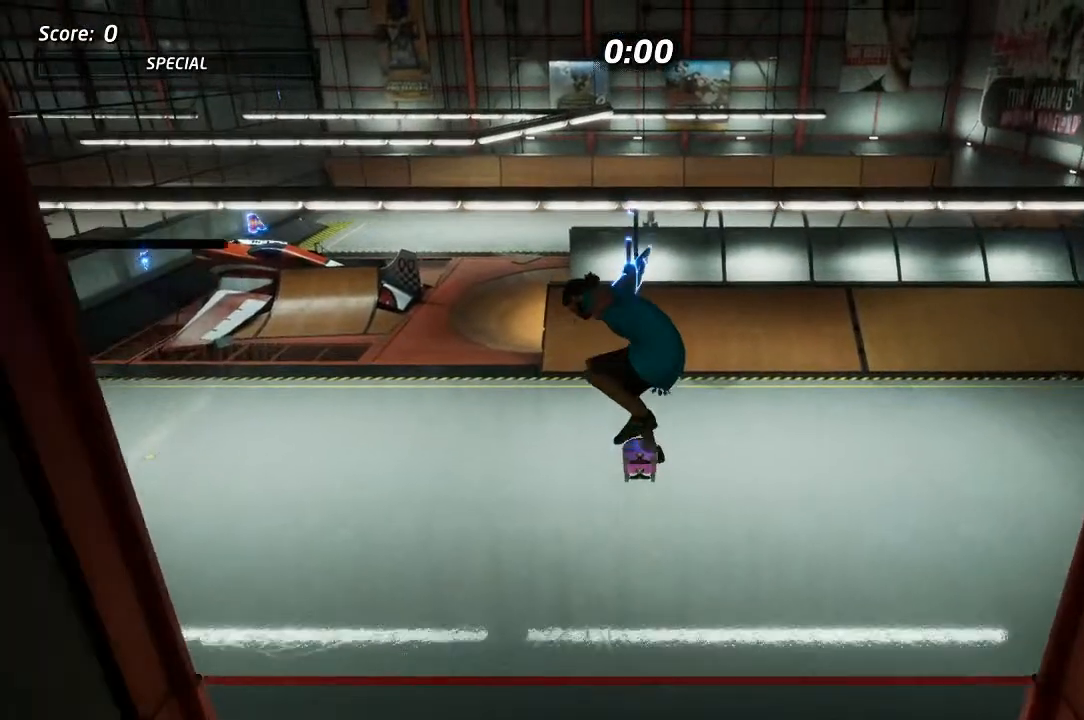
{"buttons": ["CROSS"], "left_stick": "center", "right_stick": "center", "events": []}
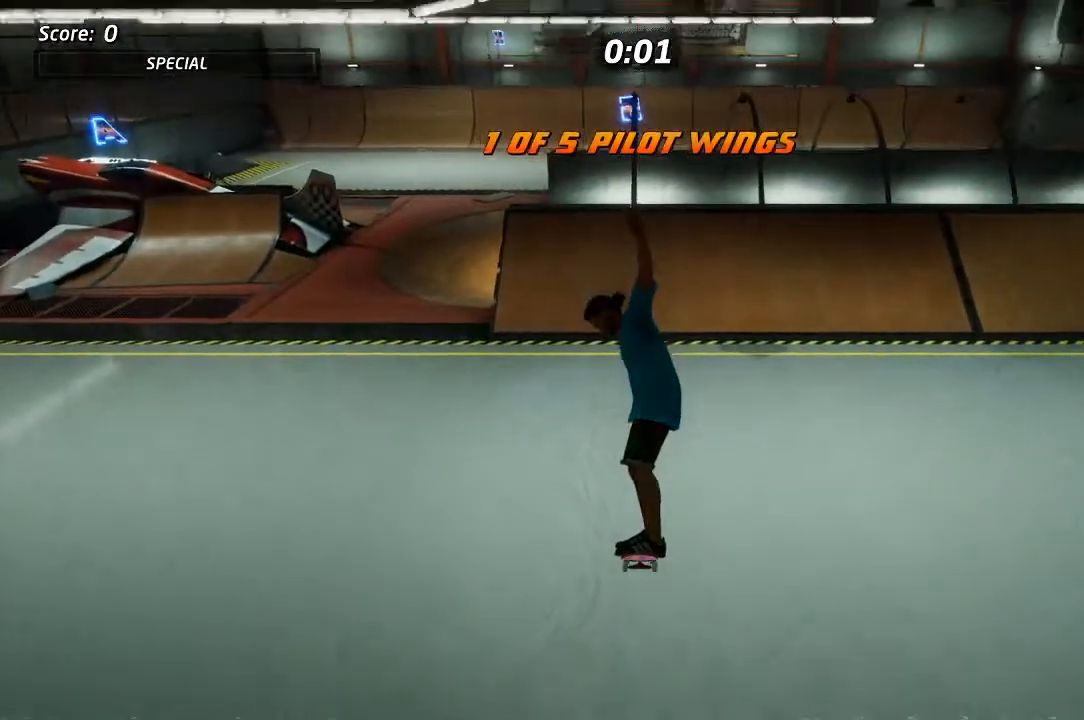
{"buttons": ["CROSS", "DPAD_UP"], "left_stick": "center", "right_stick": "center", "events": [[350, "DPAD_UP", "down"]]}
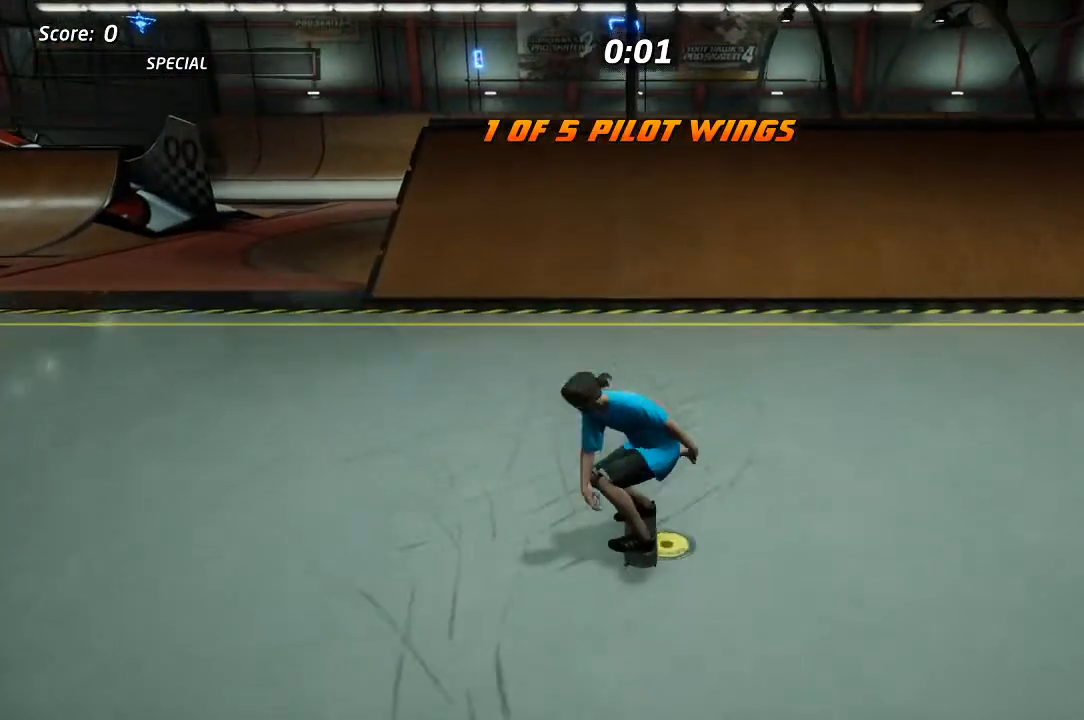
{"buttons": ["DPAD_UP"], "left_stick": "center", "right_stick": "center", "events": [[433, "CROSS", "up"]]}
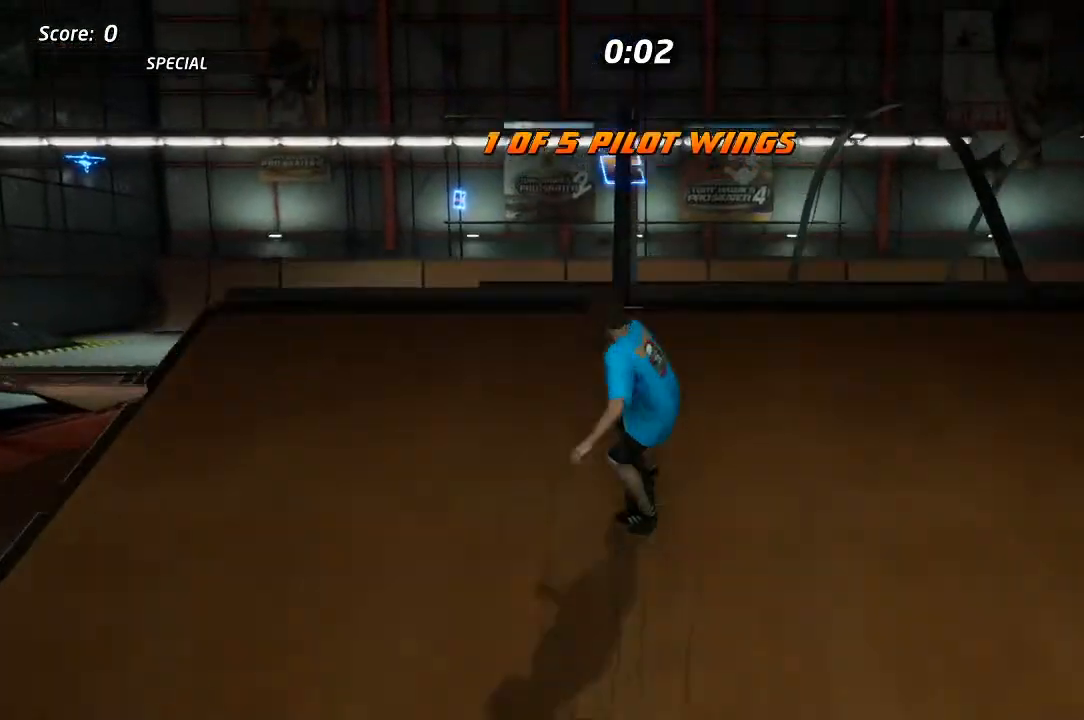
{"buttons": ["DPAD_UP"], "left_stick": "center", "right_stick": "center", "events": []}
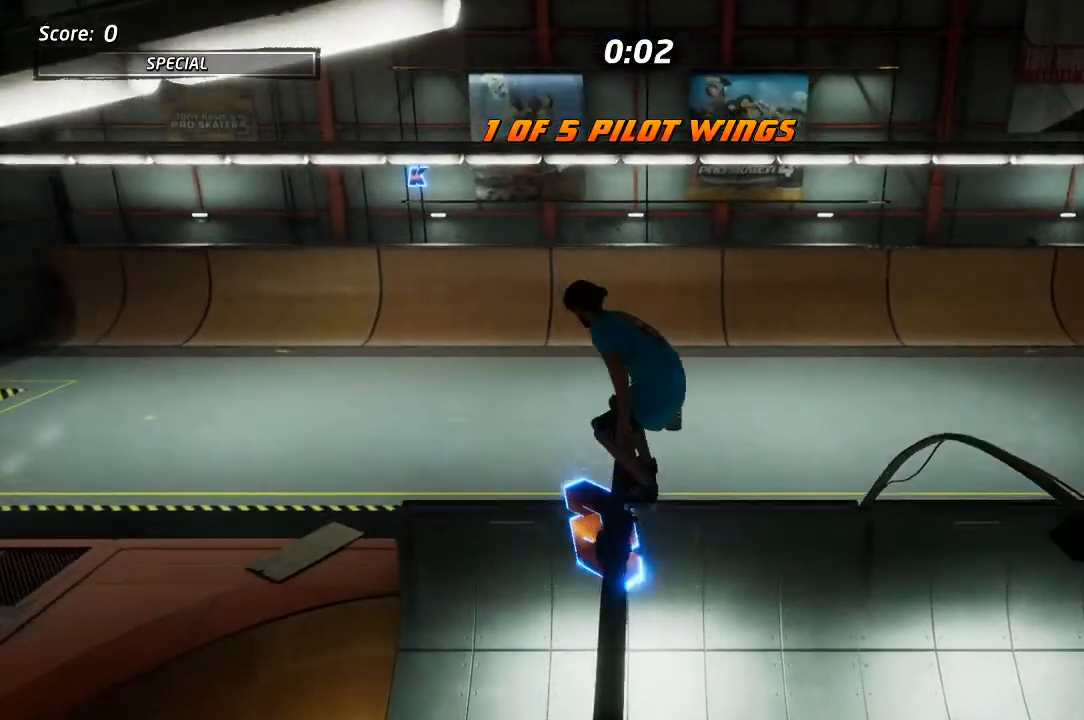
{"buttons": ["DPAD_UP"], "left_stick": "center", "right_stick": "center", "events": []}
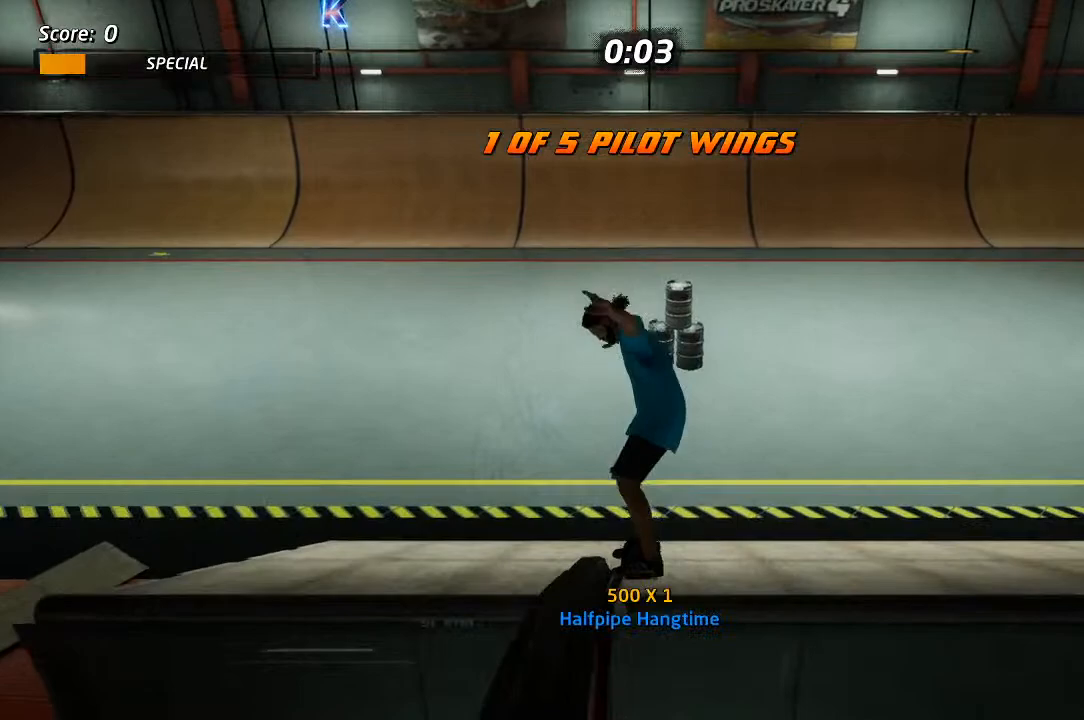
{"buttons": ["CROSS"], "left_stick": "center", "right_stick": "center", "events": [[133, "START", "down"], [150, "right_stick", "down-left"], [267, "right_stick", "center"], [333, "DPAD_DOWN", "down"], [350, "DPAD_UP", "up"], [400, "DPAD_DOWN", "up"], [433, "START", "up"], [483, "CROSS", "down"]]}
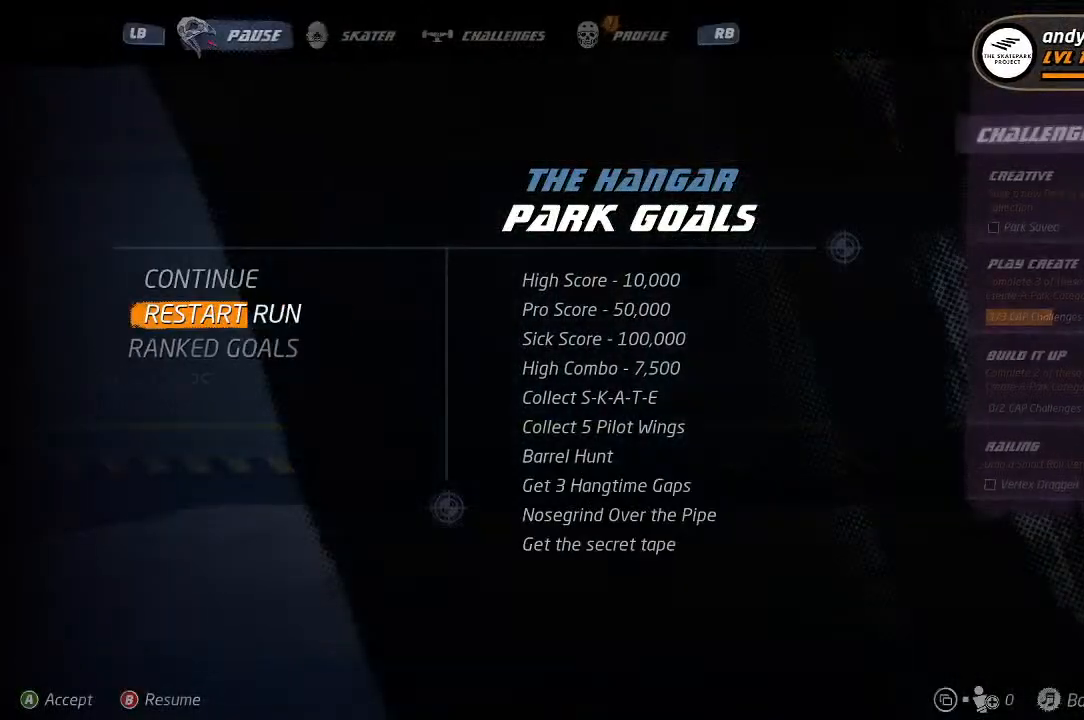
{"buttons": ["CROSS"], "left_stick": "center", "right_stick": "center", "events": [[67, "CROSS", "up"], [217, "CROSS", "down"]]}
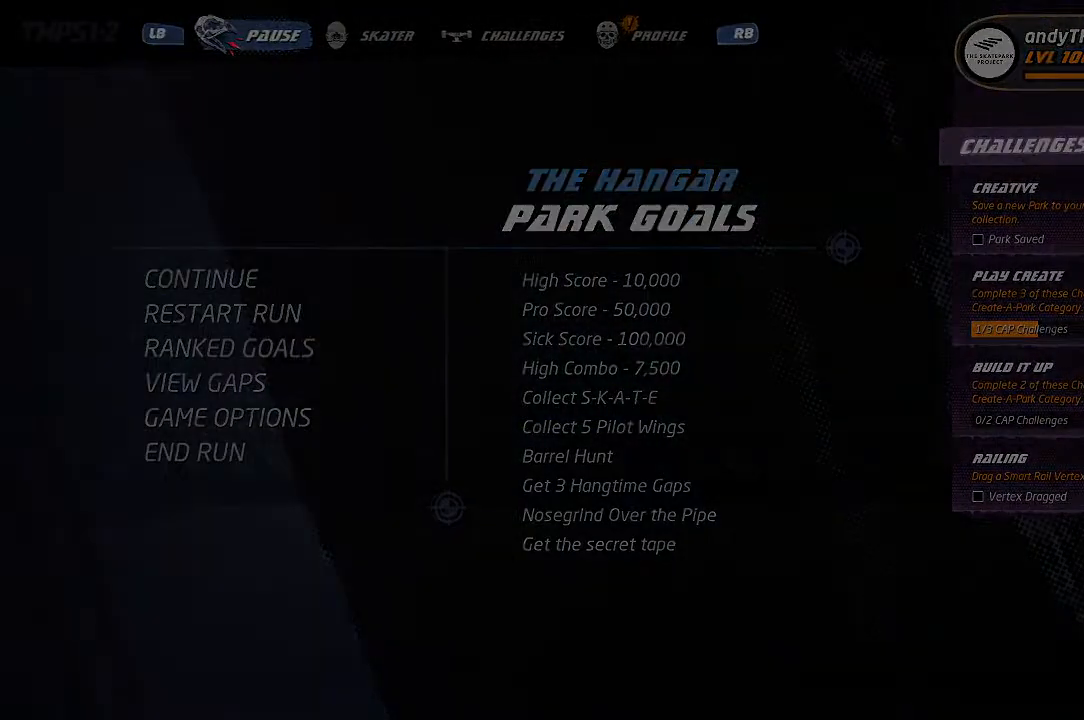
{"buttons": ["CROSS"], "left_stick": "center", "right_stick": "center", "events": []}
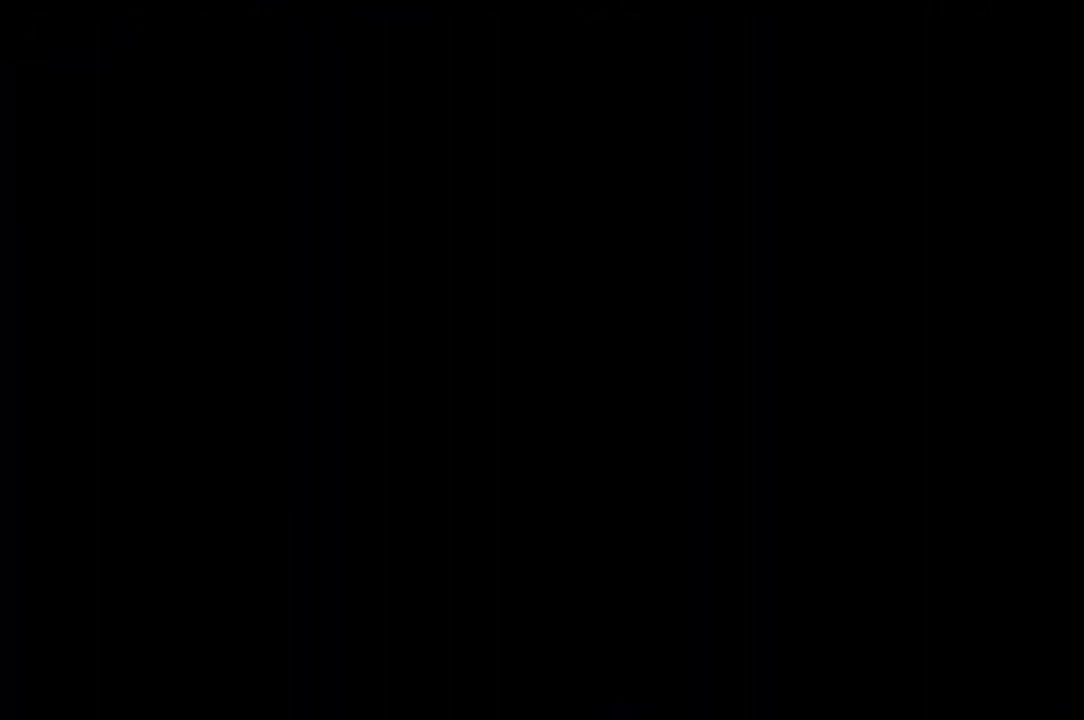
{"buttons": ["CROSS"], "left_stick": "center", "right_stick": "center", "events": []}
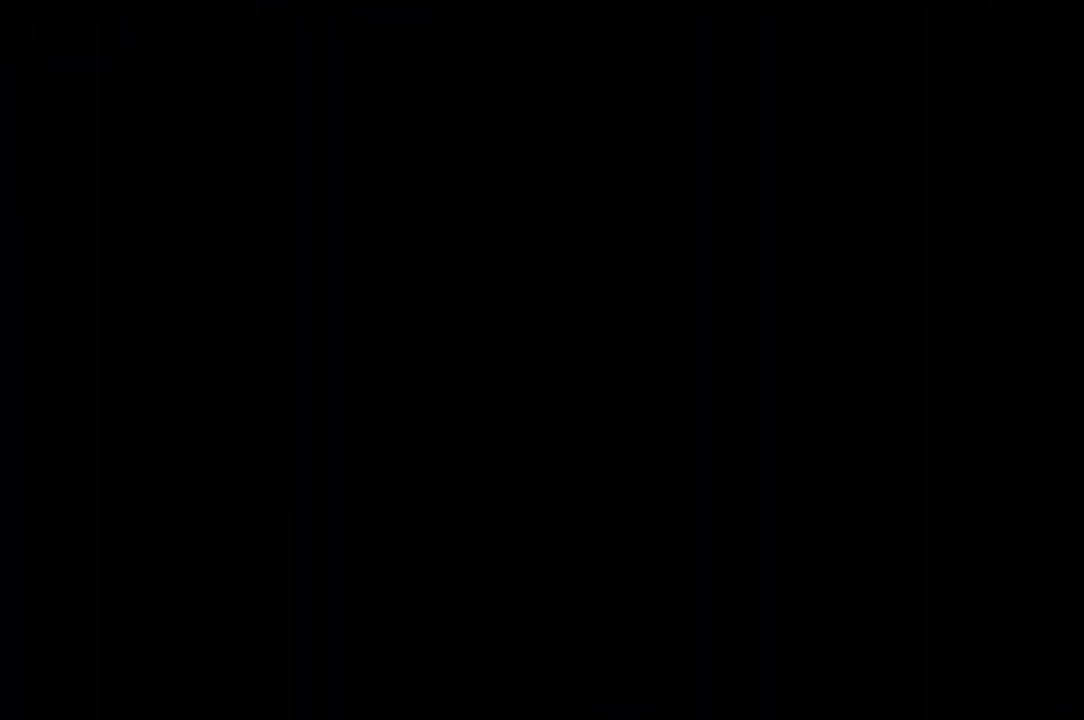
{"buttons": ["CROSS"], "left_stick": "center", "right_stick": "center", "events": []}
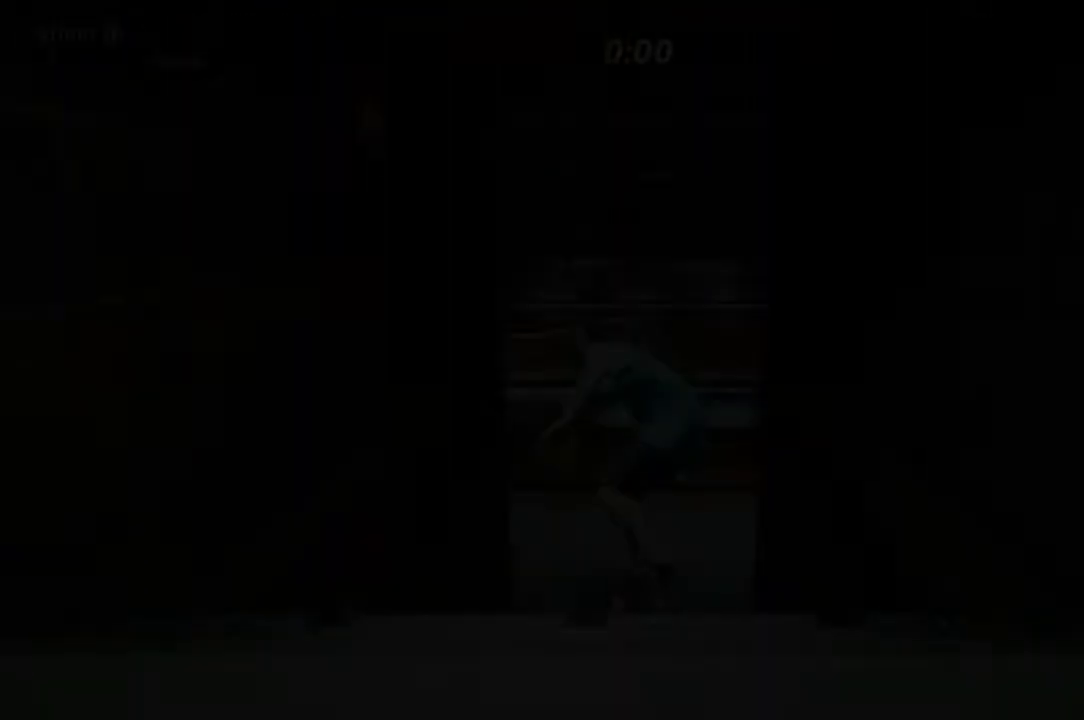
{"buttons": ["CROSS"], "left_stick": "center", "right_stick": "center", "events": []}
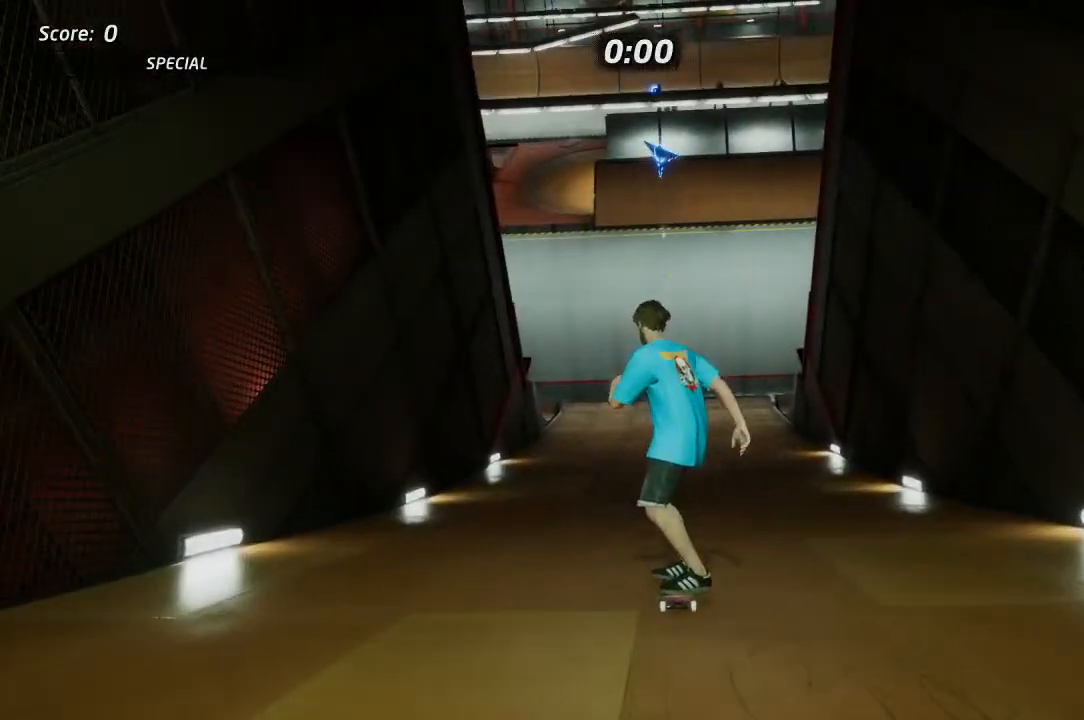
{"buttons": ["CROSS"], "left_stick": "center", "right_stick": "center", "events": []}
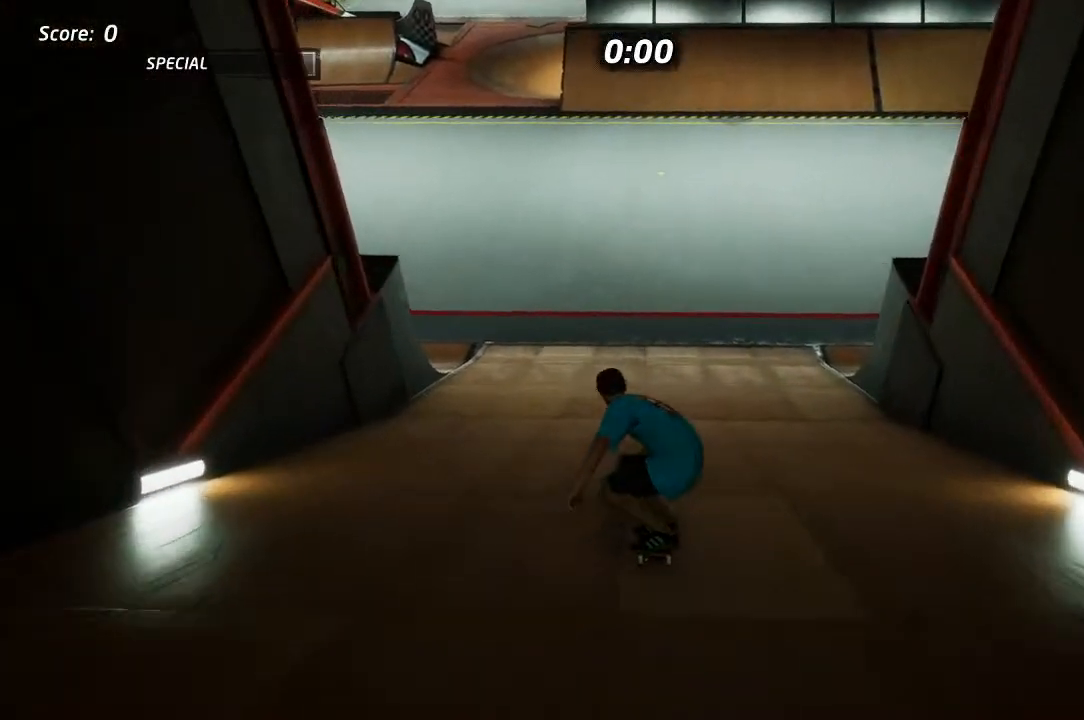
{"buttons": ["CROSS"], "left_stick": "center", "right_stick": "center", "events": [[50, "CROSS", "up"], [133, "CROSS", "down"]]}
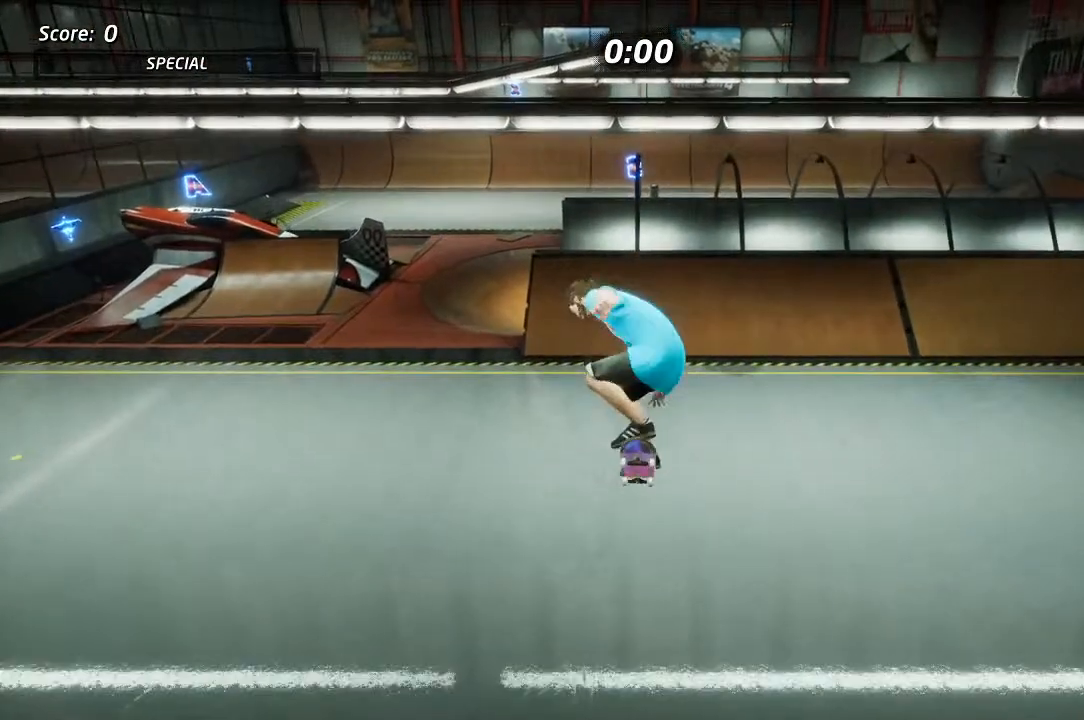
{"buttons": ["CROSS"], "left_stick": "center", "right_stick": "center", "events": []}
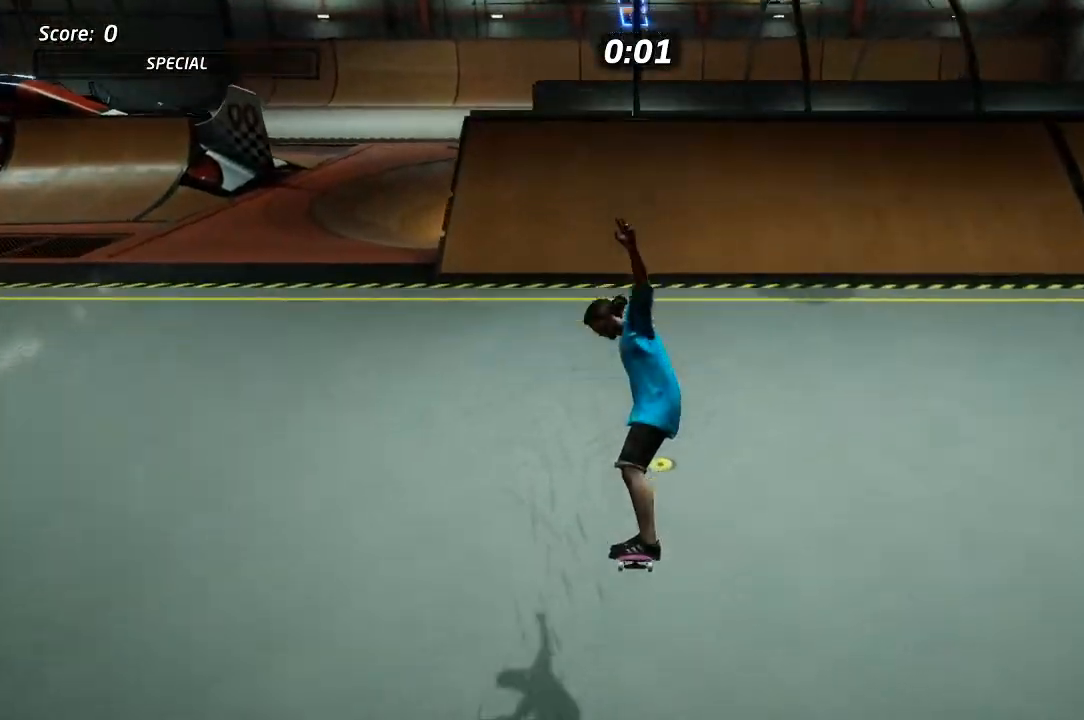
{"buttons": ["CROSS"], "left_stick": "center", "right_stick": "center", "events": []}
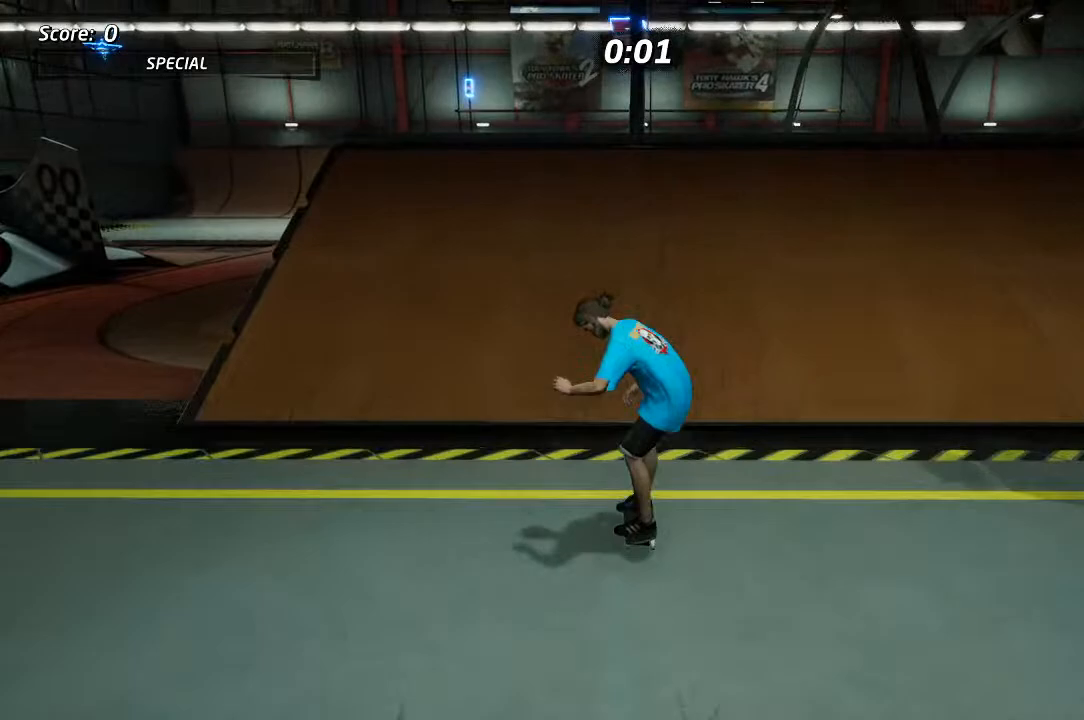
{"buttons": ["CIRCLE", "DPAD_DOWN"], "left_stick": "center", "right_stick": "center", "events": [[100, "DPAD_DOWN", "down"], [133, "CROSS", "up"], [167, "CIRCLE", "down"]]}
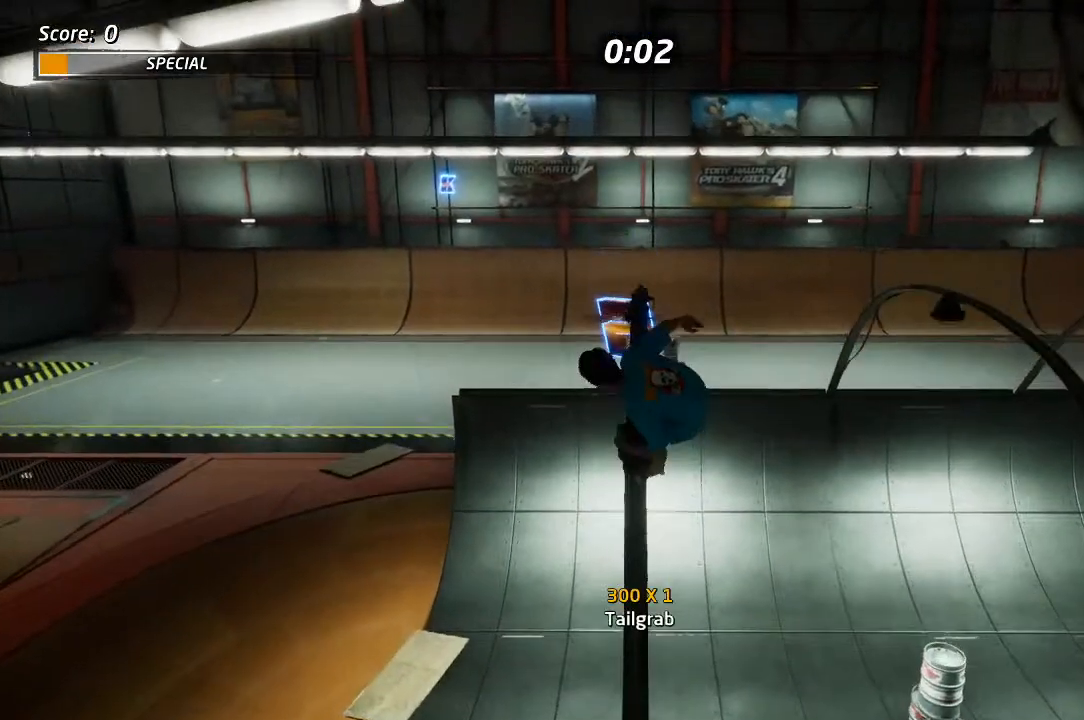
{"buttons": ["CIRCLE", "DPAD_DOWN"], "left_stick": "center", "right_stick": "center"}
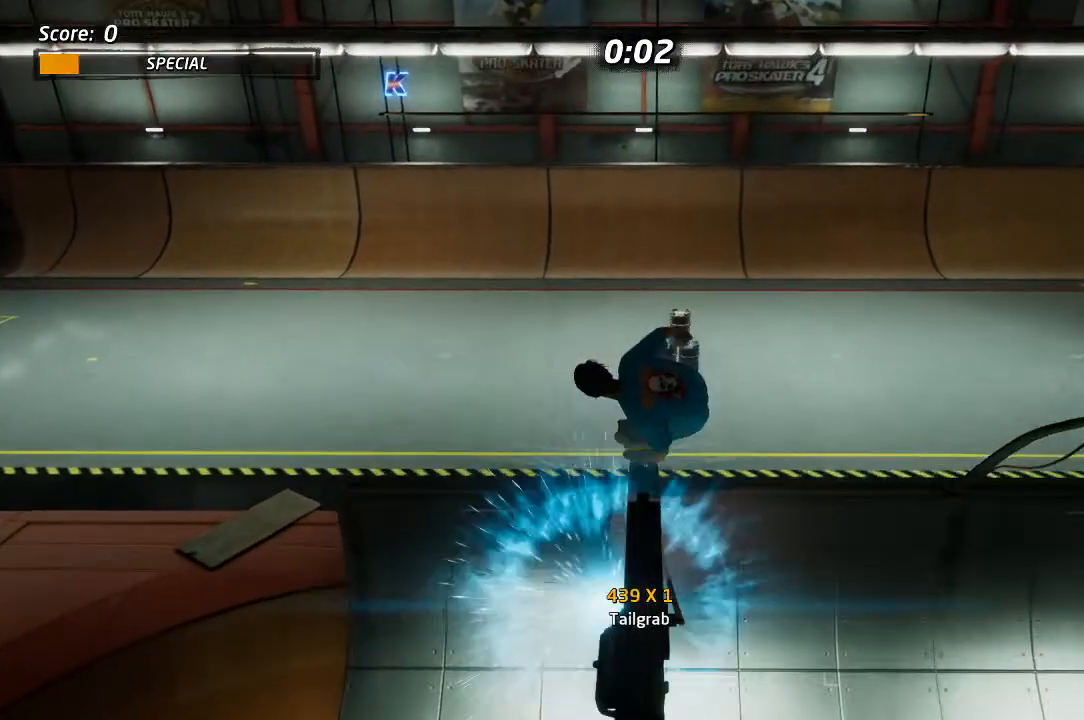
{"buttons": ["TRIANGLE"], "left_stick": "center", "right_stick": "center", "events": [[33, "CIRCLE", "up"], [117, "TRIANGLE", "down"], [167, "DPAD_DOWN", "up"]]}
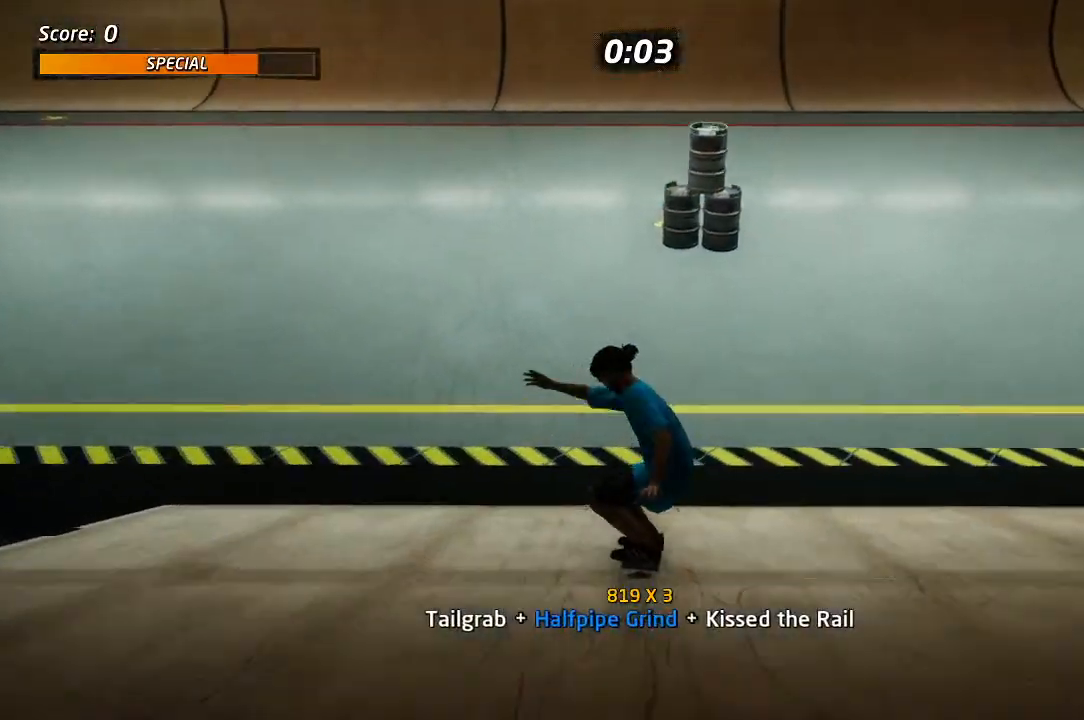
{"buttons": [], "left_stick": "center", "right_stick": "center", "events": [[33, "TRIANGLE", "up"], [417, "DPAD_RIGHT", "down"], [467, "DPAD_RIGHT", "up"]]}
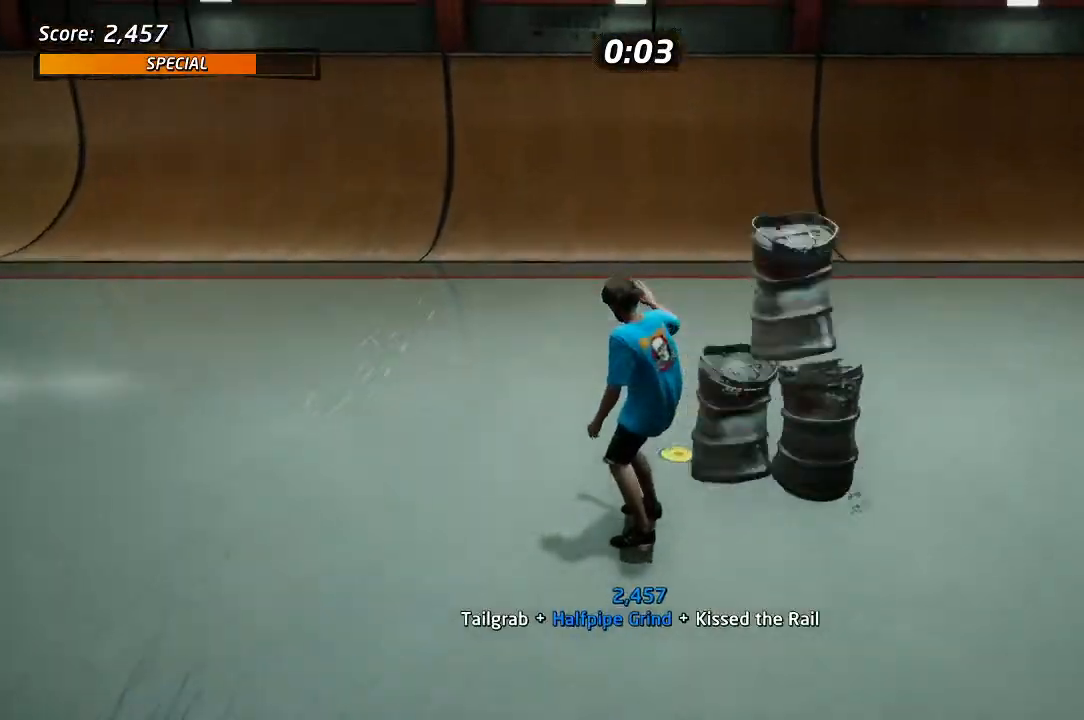
{"buttons": ["CROSS"], "left_stick": "center", "right_stick": "center", "events": [[50, "START", "down"], [317, "START", "up"], [367, "DPAD_DOWN", "down"], [433, "CROSS", "down"], [433, "DPAD_DOWN", "up"]]}
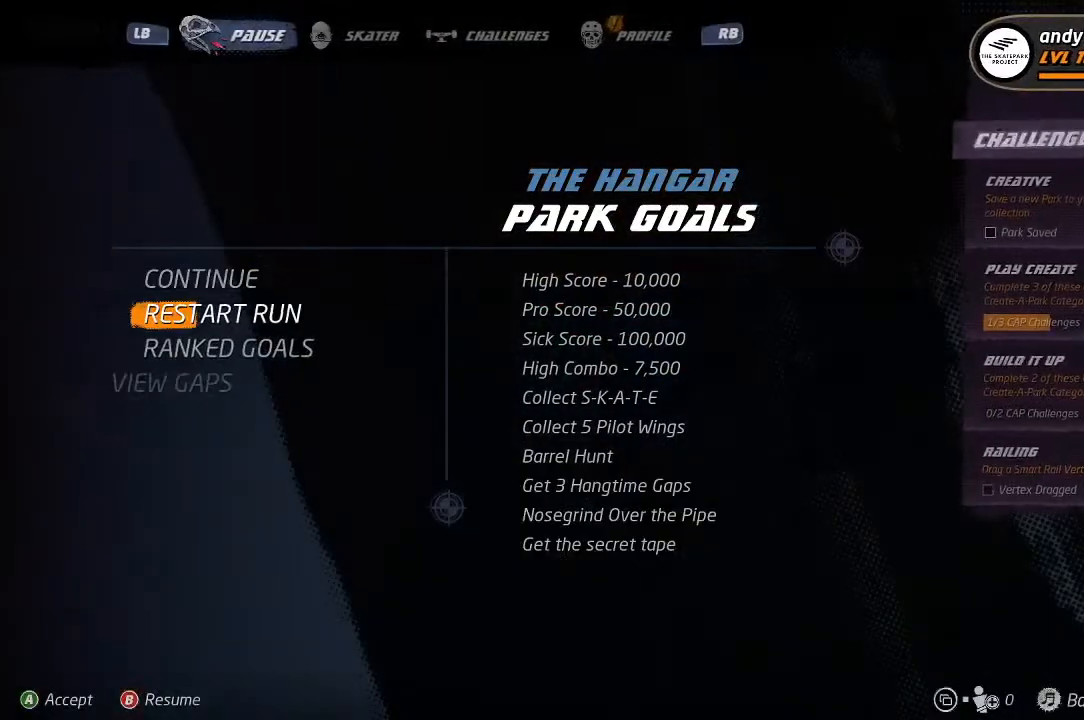
{"buttons": [], "left_stick": "center", "right_stick": "center", "events": [[33, "CROSS", "up"]]}
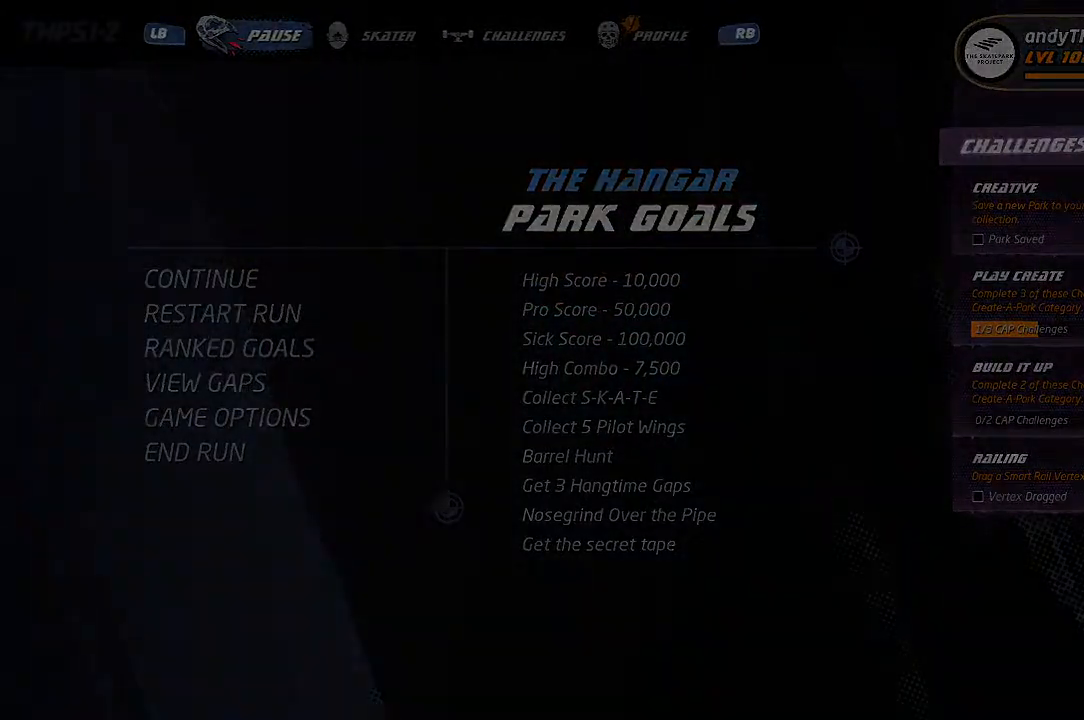
{"buttons": [], "left_stick": "center", "right_stick": "center", "events": []}
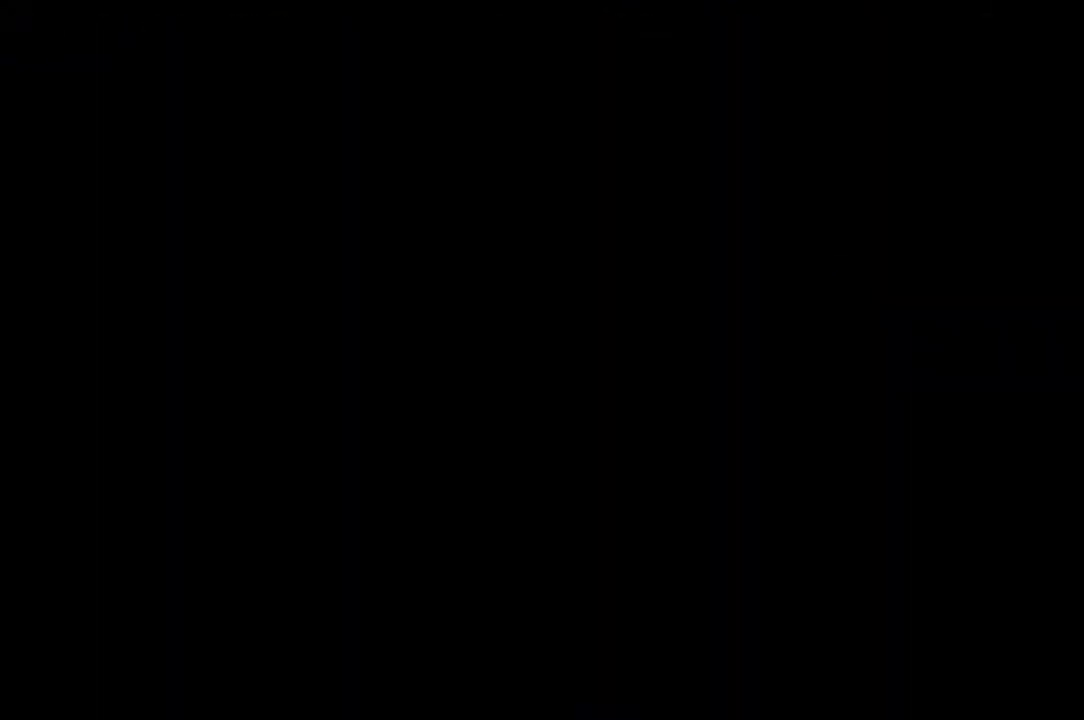
{"buttons": ["CROSS"], "left_stick": "center", "right_stick": "center", "events": [[133, "CROSS", "down"]]}
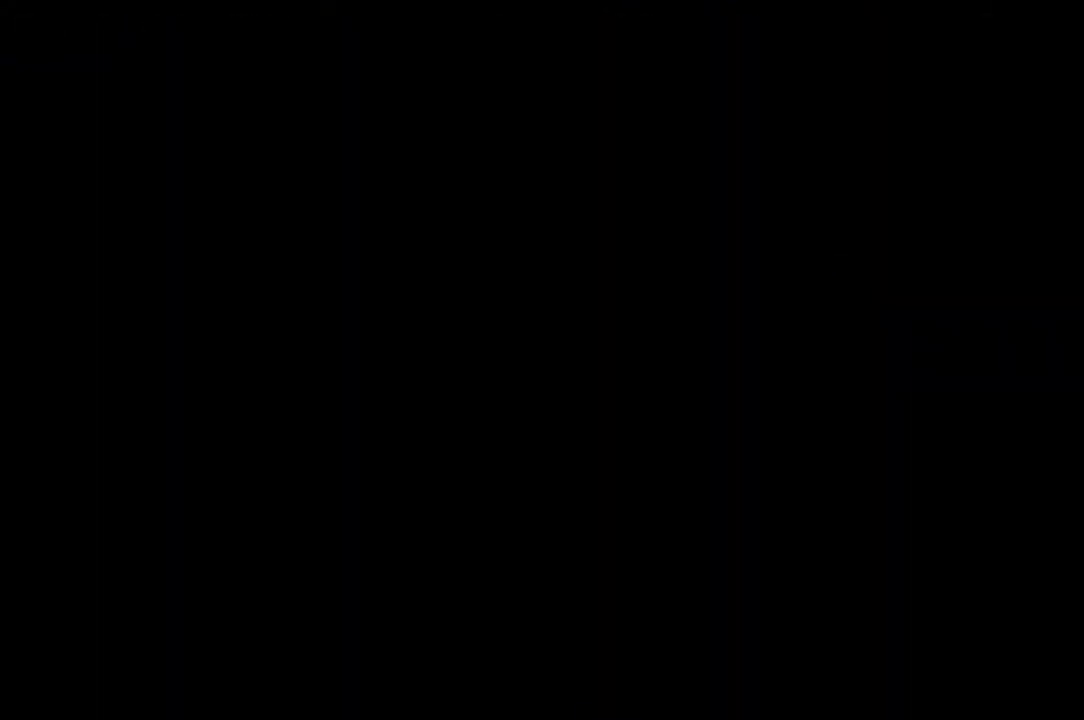
{"buttons": ["CROSS"], "left_stick": "center", "right_stick": "center", "events": []}
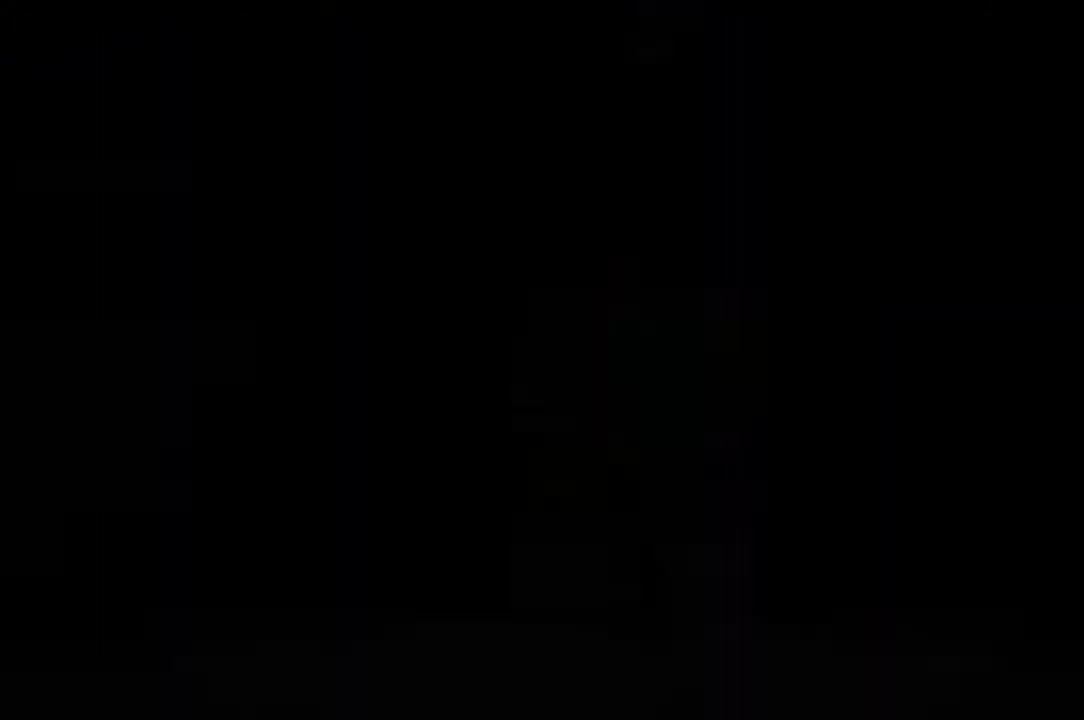
{"buttons": ["CROSS", "DPAD_UP"], "left_stick": "center", "right_stick": "center", "events": [[483, "DPAD_UP", "down"]]}